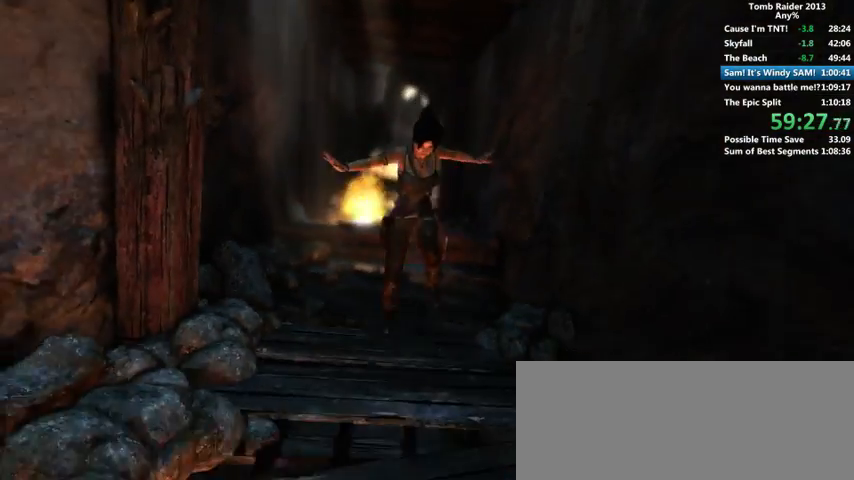
Gameplay with keyboard and mouse; each line is a JSON object with the keys and mouse buttons held at the frame after it. "events" lists presses ("down") and releases ("up") of "1", "2", "3", "4", "5", "6", "a", "alt", "b", "c", "caps_lock", "ctrl", "d", "down", "e", "f", "g", "h", "left", "q", "r", "right", "s", "shift", "space", "t", "tab", "up", "v", "w", "x", "y", "z", "mouse_left", "mouse_wheel" and "mouse_right" between this image and that frame as [ms after this image, input, new state], when the widget could be followed in between. "mouse_left", "mouse_wheel", "mouse_right" = the "left", "wheel", "right" buttons of the "mouse" list. No other keys are recorded. "wheel" means that the mouse wheel is clicked or scrolled. Mouse movement is not recorded.
{"keys": ["s", "shift"], "mouse": [], "events": [[66, "shift", "down"], [100, "shift", "up"], [200, "shift", "down"], [233, "shift", "up"], [366, "shift", "down"], [400, "shift", "up"], [500, "shift", "down"]]}
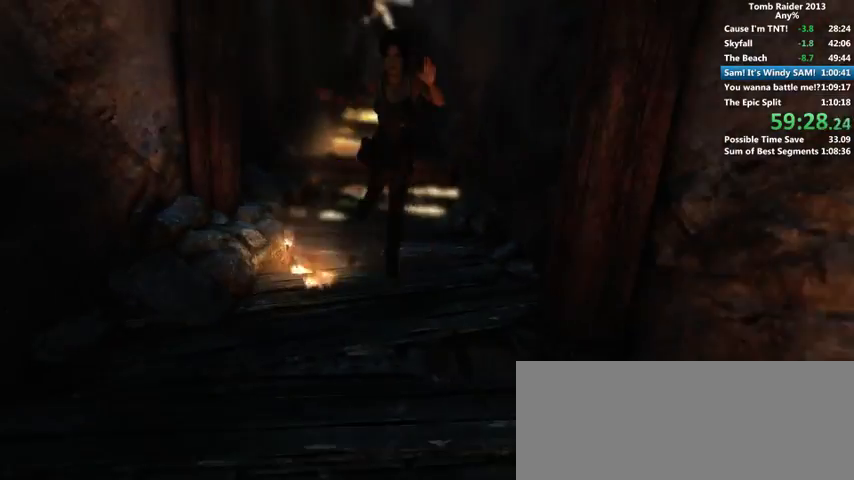
{"keys": ["s", "shift"], "mouse": [], "events": [[100, "shift", "up"], [366, "shift", "down"], [400, "shift", "up"], [500, "shift", "down"]]}
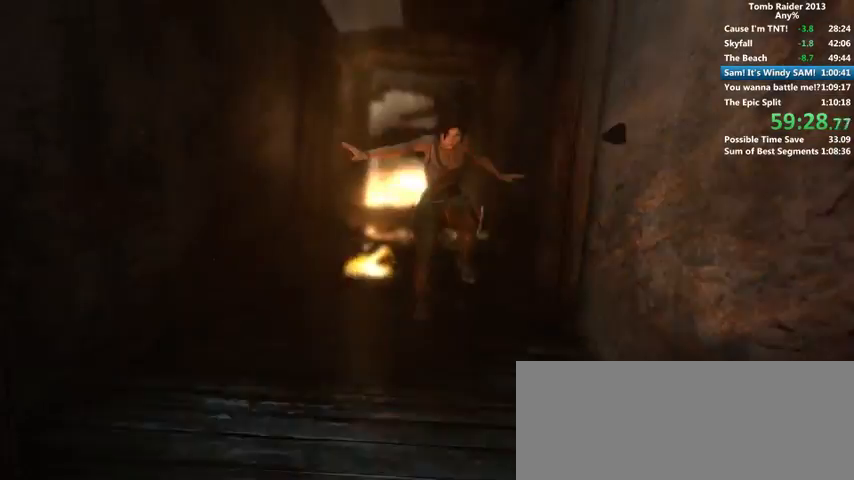
{"keys": ["s"], "mouse": [], "events": [[66, "shift", "up"], [300, "shift", "down"], [366, "shift", "up"], [400, "shift", "down"], [500, "shift", "up"]]}
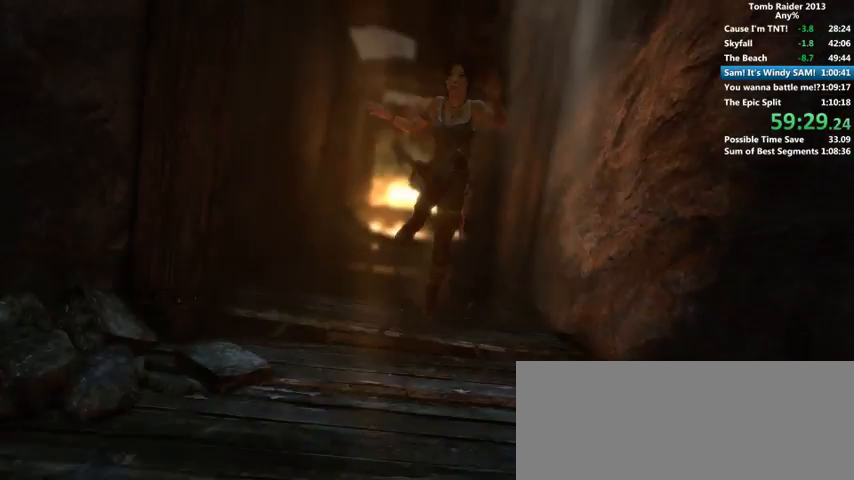
{"keys": ["s"], "mouse": [], "events": [[100, "shift", "down"], [166, "shift", "up"], [266, "shift", "down"], [300, "shift", "up"], [400, "shift", "down"], [500, "shift", "up"]]}
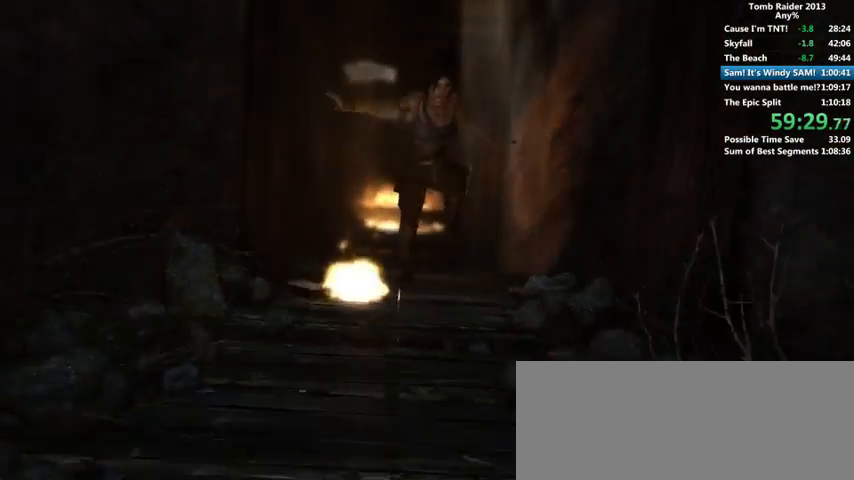
{"keys": ["s"], "mouse": [], "events": [[100, "shift", "down"], [166, "shift", "up"], [200, "shift", "down"], [300, "shift", "up"], [366, "shift", "down"], [466, "shift", "up"]]}
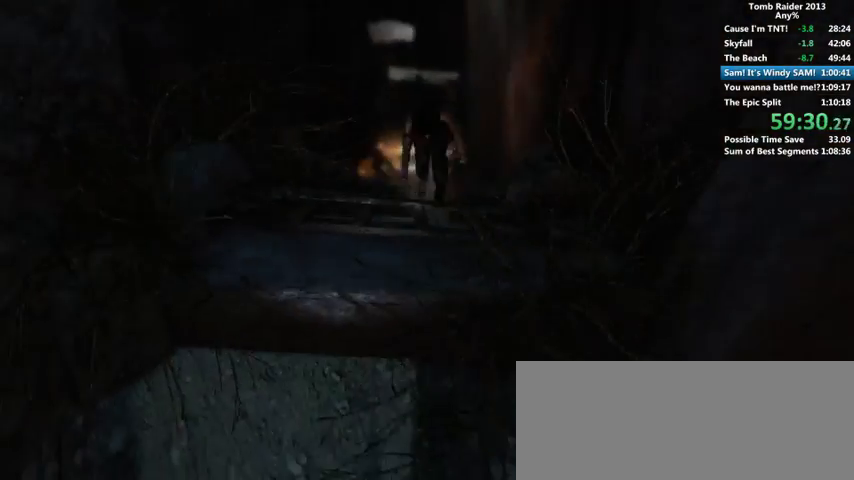
{"keys": ["s"], "mouse": [], "events": [[33, "shift", "down"], [100, "shift", "up"], [200, "shift", "down"], [300, "shift", "up"], [400, "shift", "down"], [433, "shift", "up"]]}
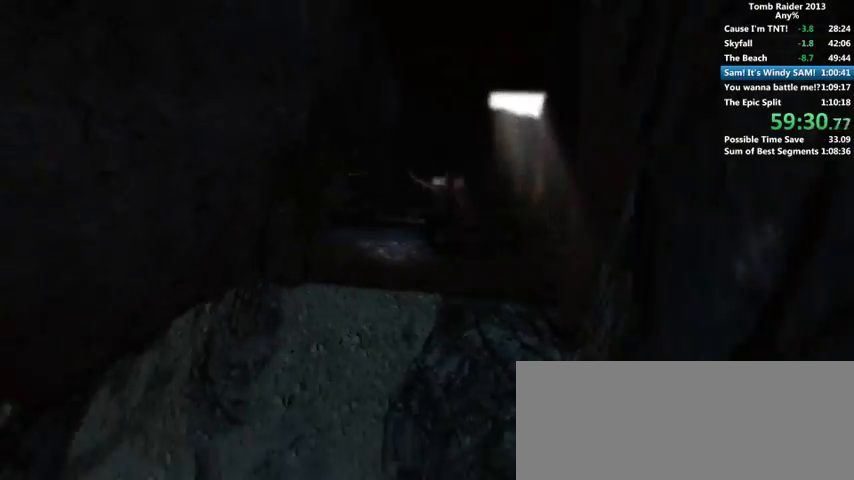
{"keys": [], "mouse": [], "events": [[100, "s", "up"]]}
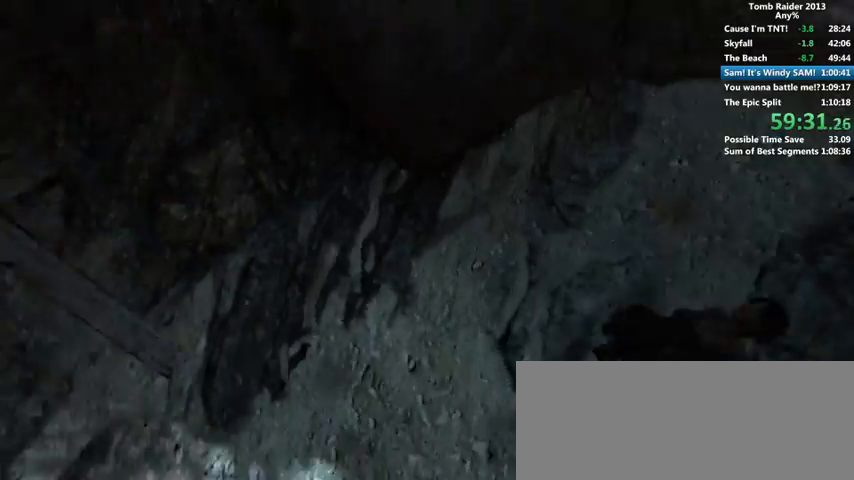
{"keys": [], "mouse": [], "events": [[66, "1", "down"], [100, "2", "down"], [166, "1", "up"], [200, "2", "up"], [200, "3", "down"], [300, "3", "up"], [400, "4", "down"], [500, "4", "up"]]}
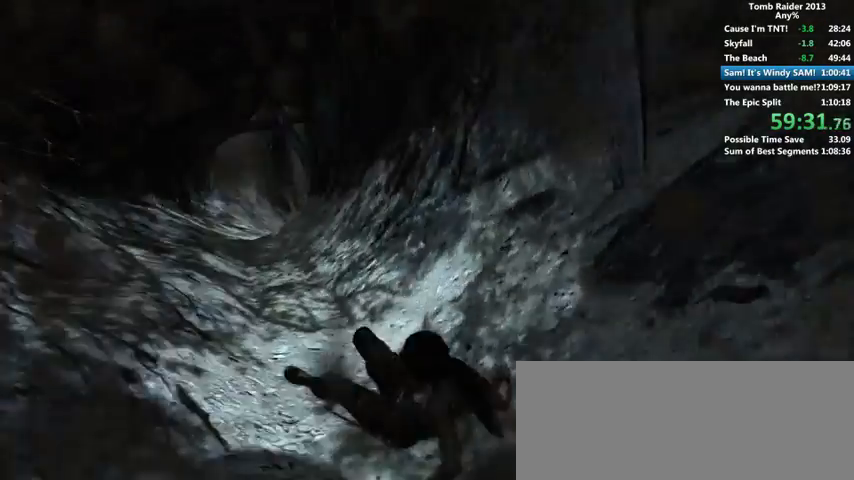
{"keys": ["1"], "mouse": [], "events": [[66, "1", "down"], [100, "2", "down"], [200, "1", "up"], [200, "3", "down"], [266, "2", "up"], [266, "3", "up"], [400, "4", "down"], [466, "4", "up"], [500, "1", "down"]]}
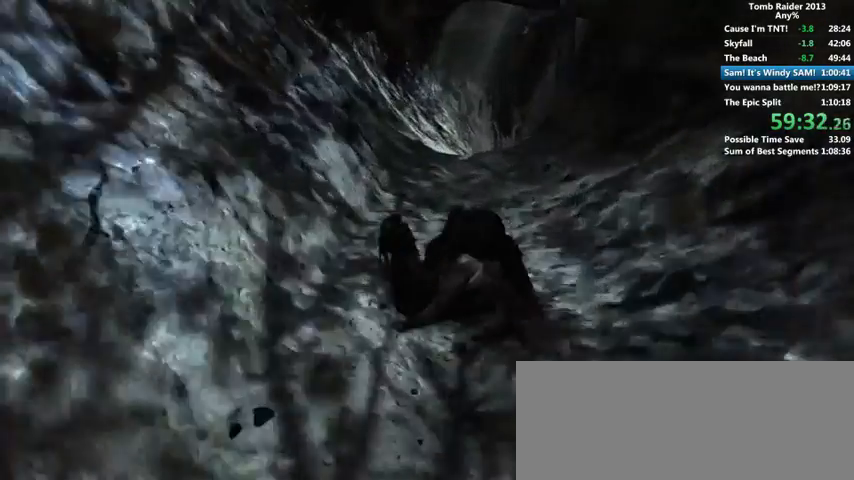
{"keys": [], "mouse": [], "events": [[66, "2", "down"], [100, "1", "up"], [166, "2", "up"], [166, "3", "down"], [266, "3", "up"], [366, "4", "down"], [400, "4", "up"]]}
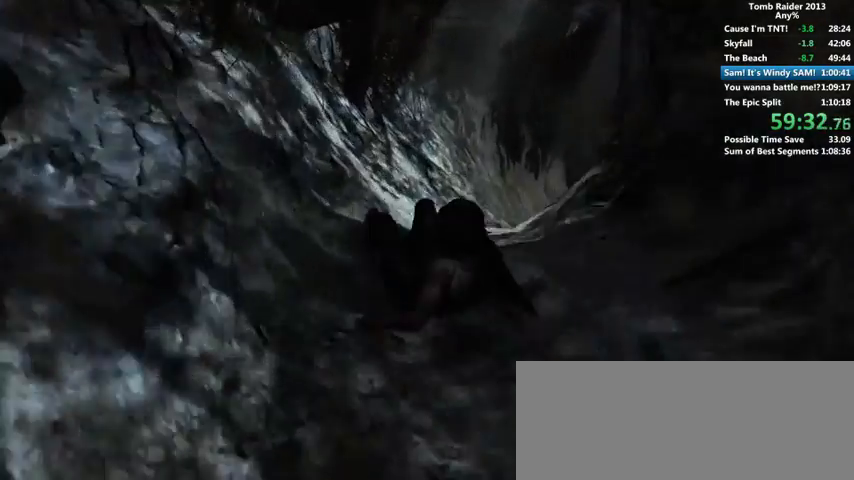
{"keys": [], "mouse": [], "events": [[66, "3", "down"], [166, "3", "up"], [266, "3", "down"], [300, "3", "up"], [400, "3", "down"], [500, "3", "up"]]}
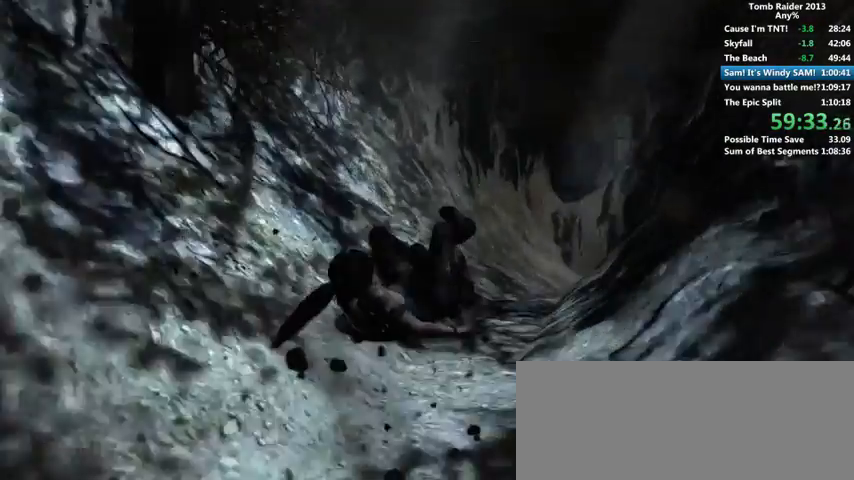
{"keys": [], "mouse": [], "events": [[100, "3", "down"], [200, "3", "up"], [266, "3", "down"], [300, "3", "up"], [466, "3", "down"], [500, "3", "up"]]}
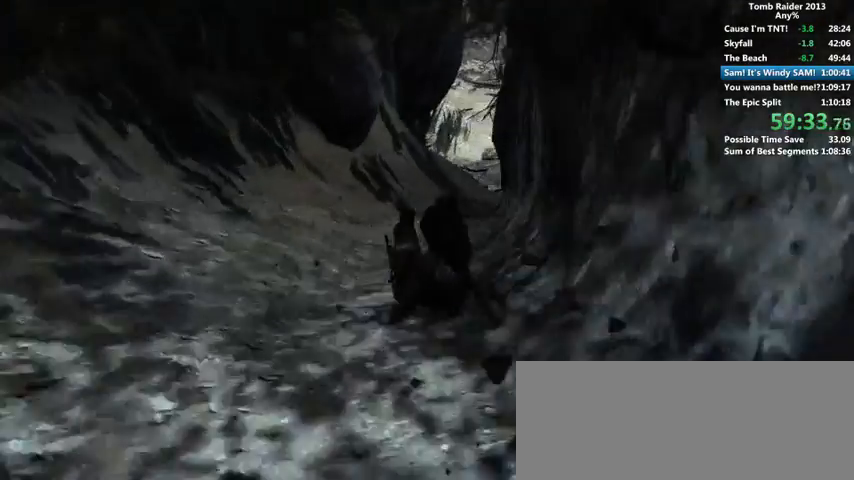
{"keys": [], "mouse": [], "events": [[100, "3", "down"], [200, "3", "up"], [300, "3", "down"], [366, "3", "up"], [466, "3", "down"], [500, "3", "up"]]}
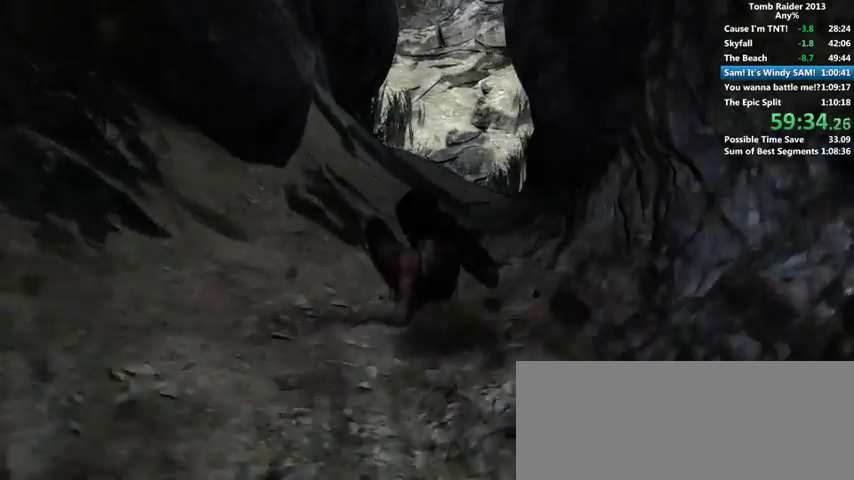
{"keys": [], "mouse": [], "events": []}
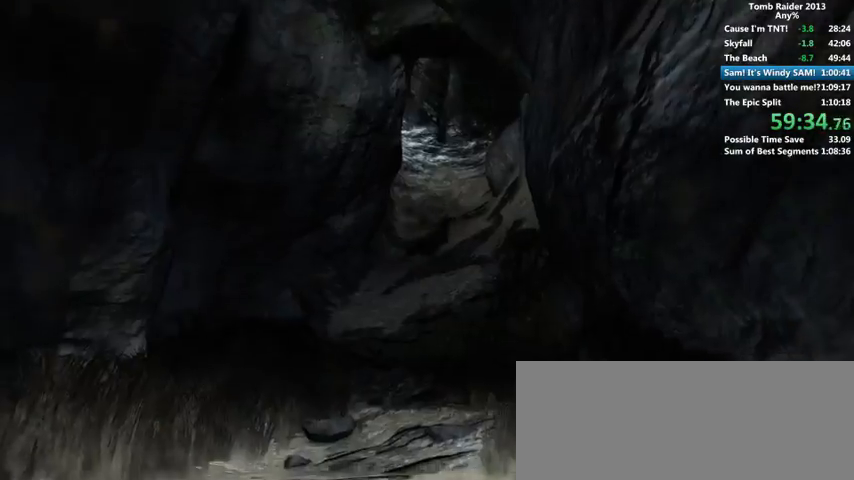
{"keys": ["space"], "mouse": [], "events": [[366, "space", "down"], [400, "space", "up"], [500, "space", "down"]]}
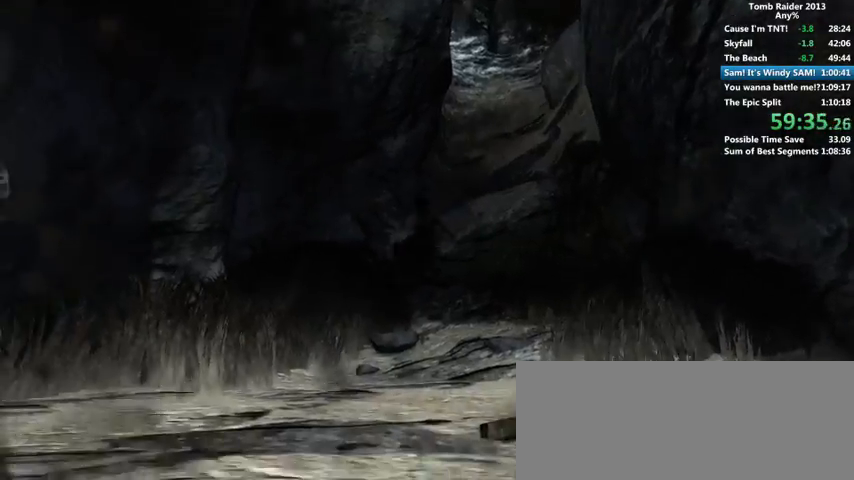
{"keys": ["w"], "mouse": [], "events": [[66, "space", "up"], [100, "w", "down"], [166, "space", "down"], [200, "space", "up"], [266, "space", "down"], [366, "space", "up"], [400, "space", "down"], [500, "space", "up"]]}
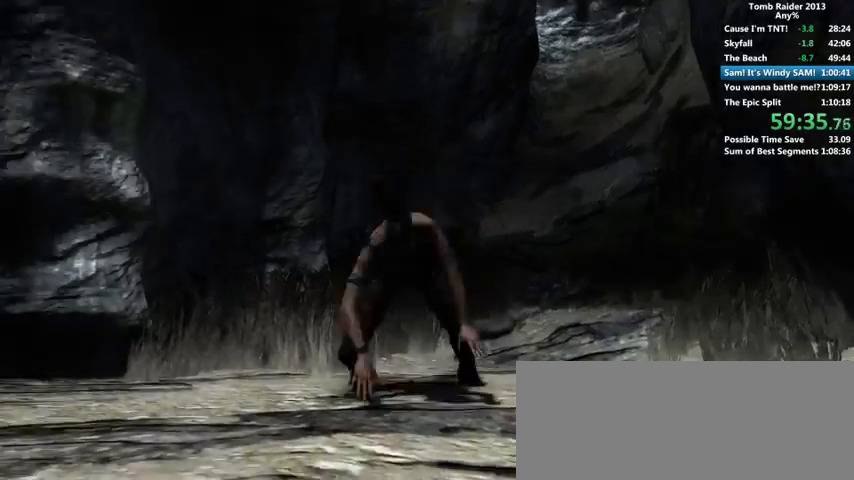
{"keys": ["w"], "mouse": [], "events": [[266, "space", "down"], [300, "space", "up"], [366, "space", "down"], [466, "space", "up"]]}
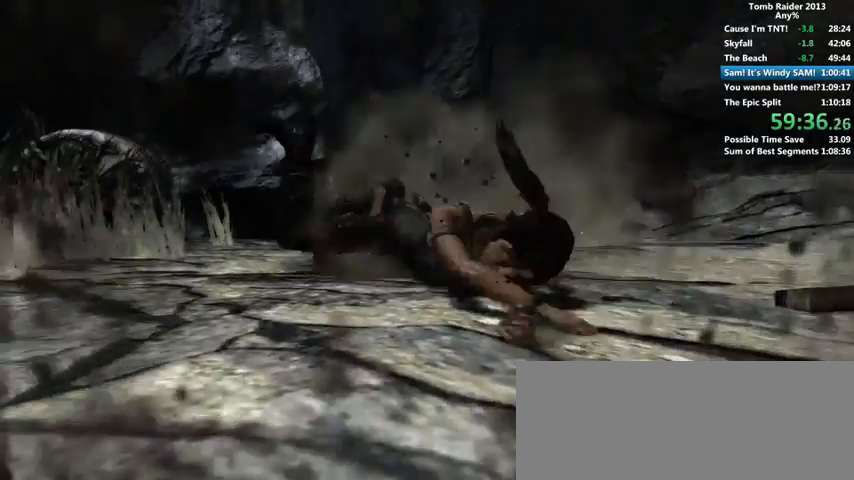
{"keys": ["w"], "mouse": [], "events": [[66, "space", "down"], [100, "space", "up"], [400, "3", "down"], [500, "3", "up"]]}
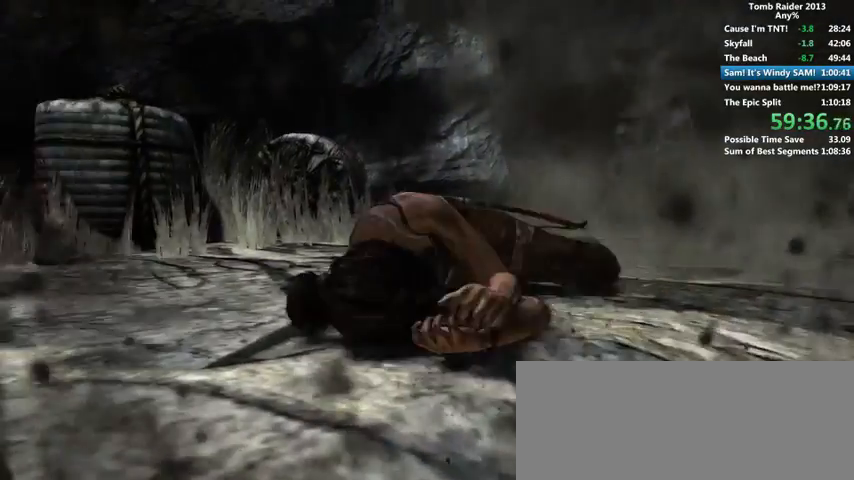
{"keys": ["3", "w"], "mouse": [], "events": [[100, "3", "down"], [133, "3", "up"], [300, "3", "down"], [333, "3", "up"], [500, "3", "down"]]}
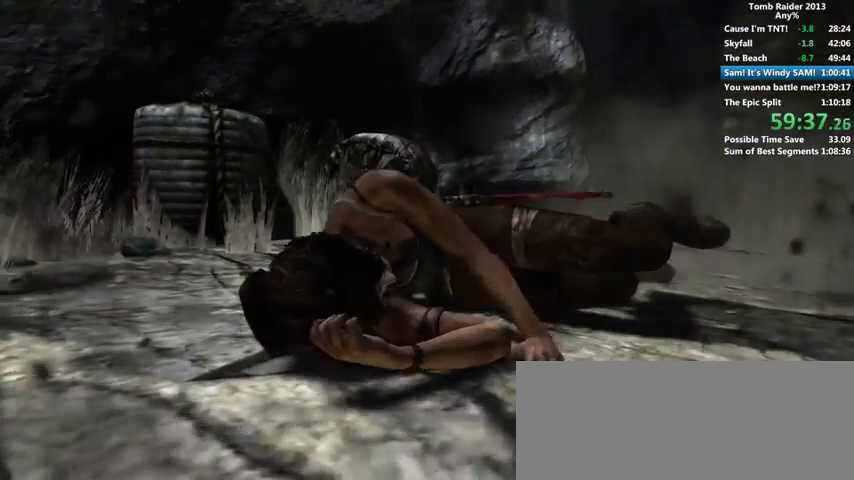
{"keys": ["w"], "mouse": [], "events": [[33, "3", "up"], [166, "3", "down"], [233, "3", "up"], [366, "3", "down"], [400, "3", "up"]]}
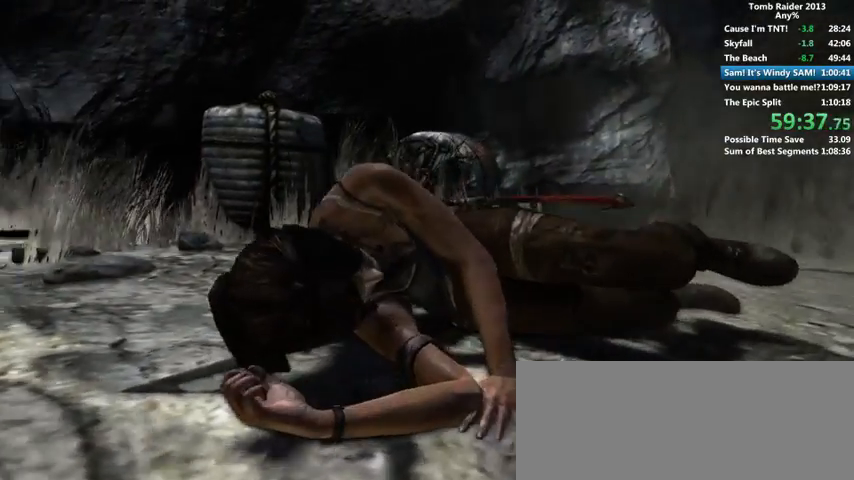
{"keys": ["w"], "mouse": [], "events": [[66, "3", "down"], [100, "3", "up"], [200, "3", "down"], [300, "3", "up"], [400, "3", "down"], [500, "3", "up"]]}
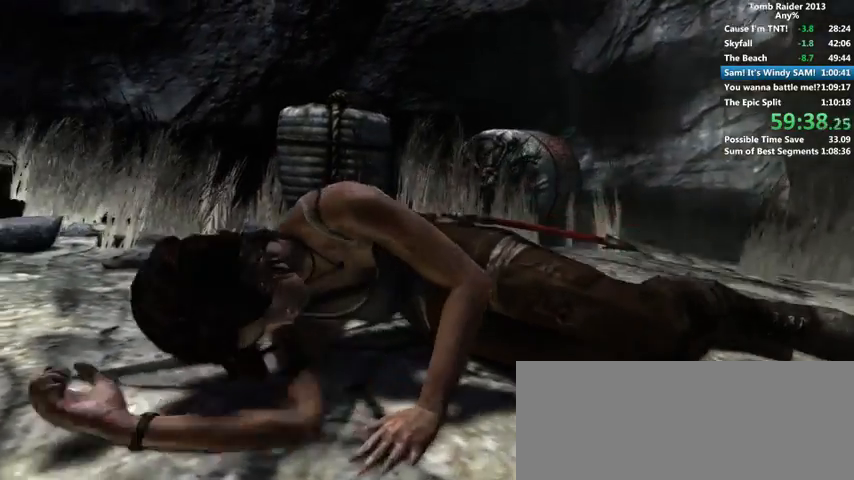
{"keys": ["w"], "mouse": [], "events": [[66, "3", "down"], [166, "3", "up"], [233, "3", "down"], [366, "3", "up"], [466, "3", "down"], [500, "3", "up"]]}
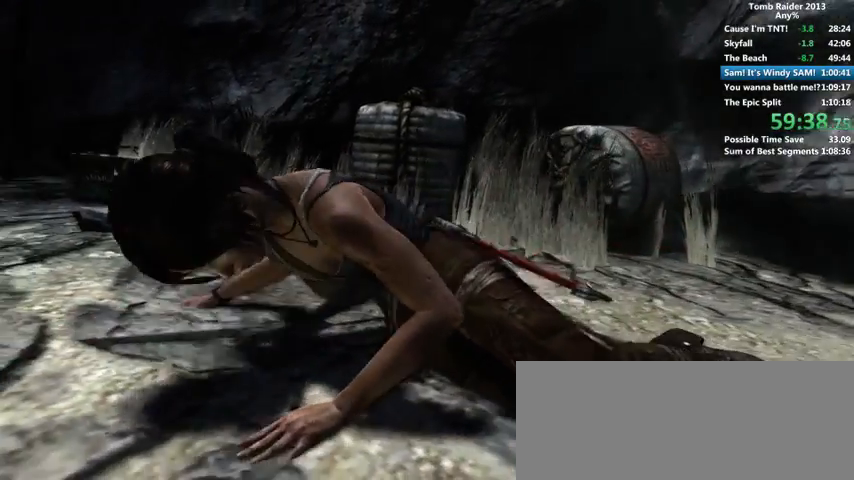
{"keys": ["3", "w"], "mouse": [], "events": [[166, "3", "down"], [200, "3", "up"], [300, "3", "down"], [400, "3", "up"], [500, "3", "down"]]}
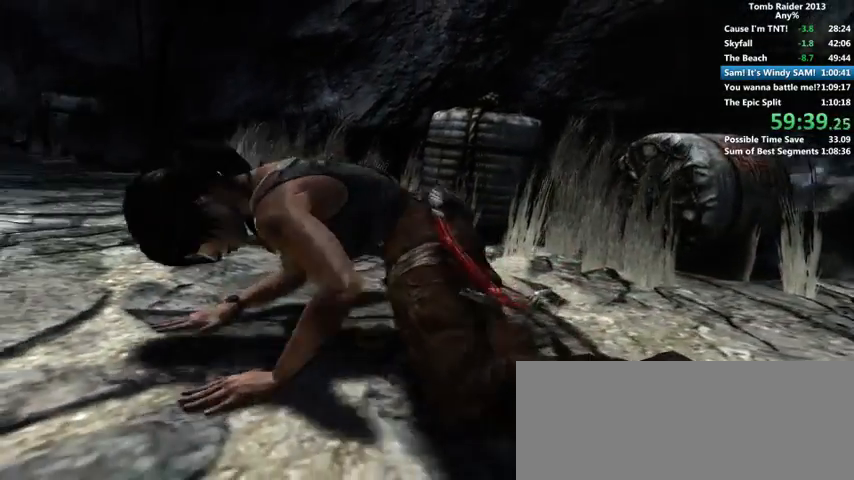
{"keys": ["3", "w"], "mouse": [], "events": [[66, "3", "up"], [166, "3", "down"], [266, "3", "up"], [333, "3", "down"], [400, "3", "up"], [500, "3", "down"]]}
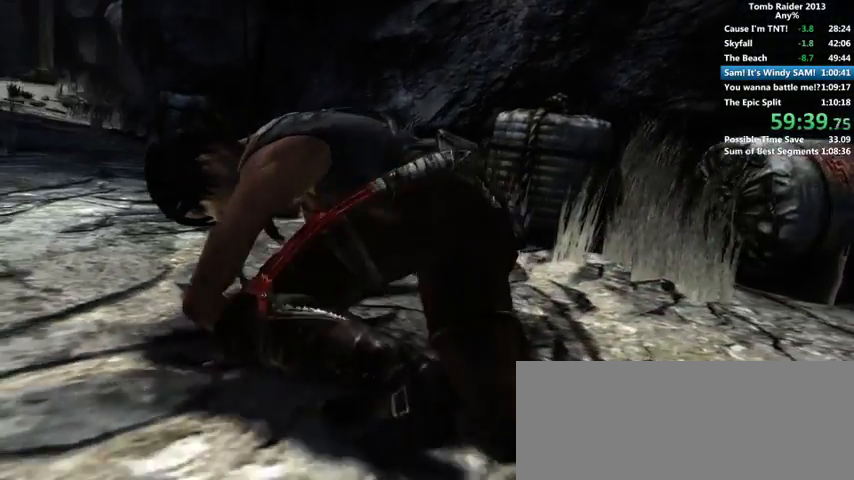
{"keys": ["w"], "mouse": [], "events": [[66, "3", "up"], [200, "3", "down"], [233, "3", "up"], [400, "3", "down"], [433, "3", "up"]]}
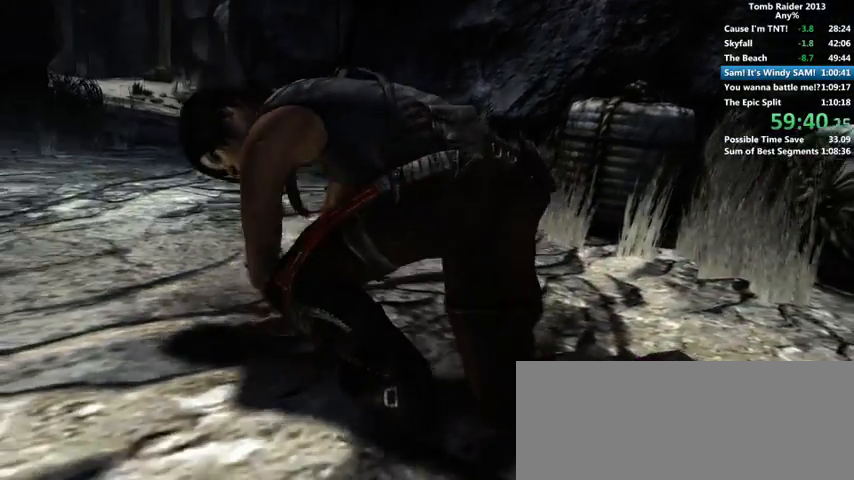
{"keys": ["w"], "mouse": [], "events": [[100, "3", "down"], [133, "3", "up"], [266, "3", "down"], [300, "3", "up"], [400, "3", "down"], [500, "3", "up"]]}
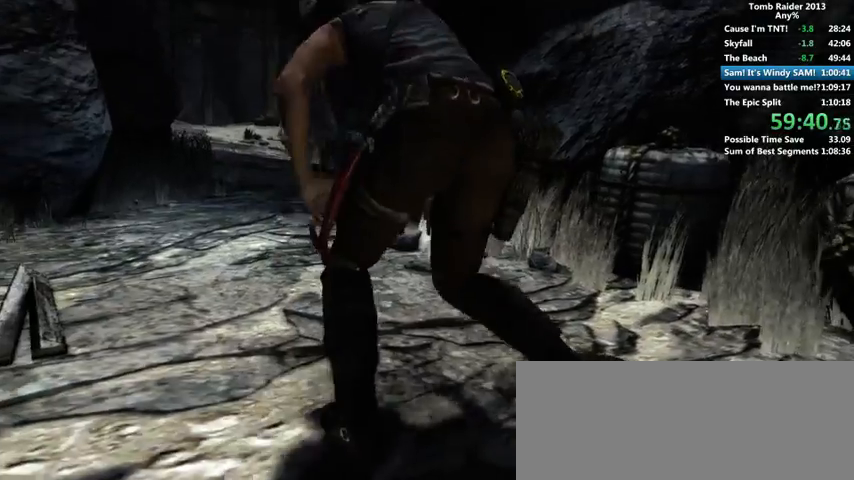
{"keys": ["w"], "mouse": [], "events": [[66, "3", "down"], [166, "3", "up"], [233, "3", "down"], [366, "3", "up"], [400, "3", "down"], [466, "3", "up"]]}
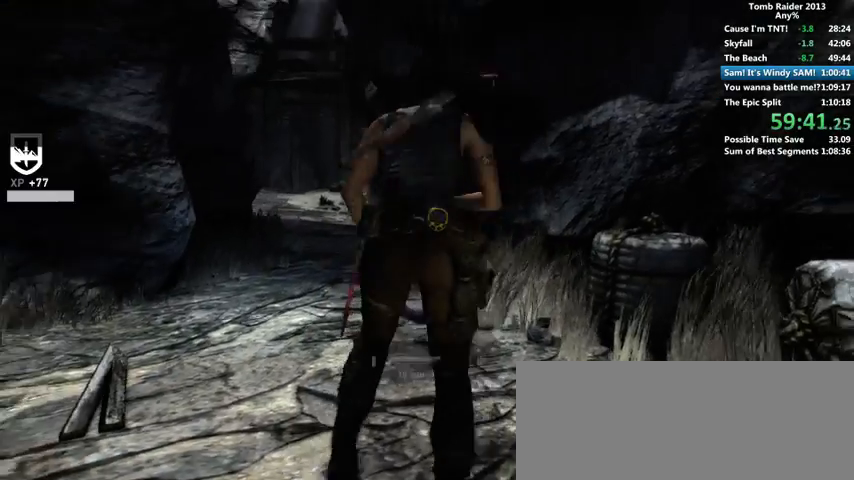
{"keys": ["w"], "mouse": [], "events": [[100, "3", "down"], [200, "3", "up"], [233, "space", "down"], [366, "space", "up"]]}
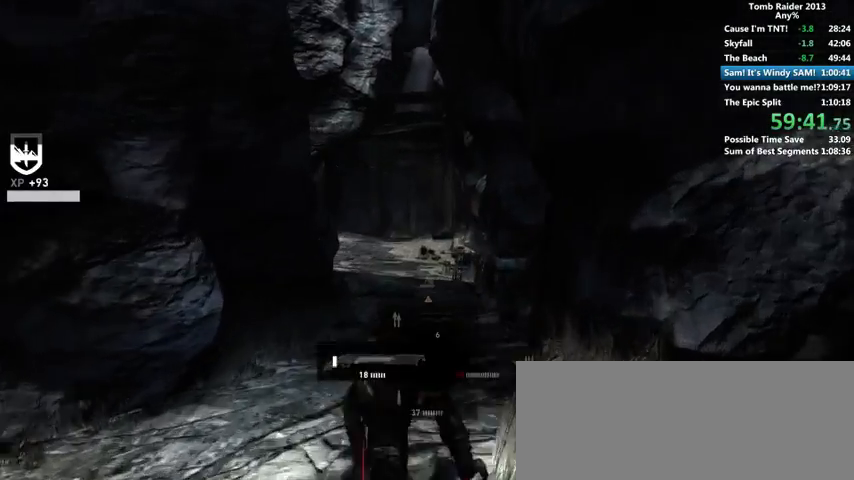
{"keys": ["w"], "mouse": [], "events": [[433, "space", "down"], [466, "space", "up"]]}
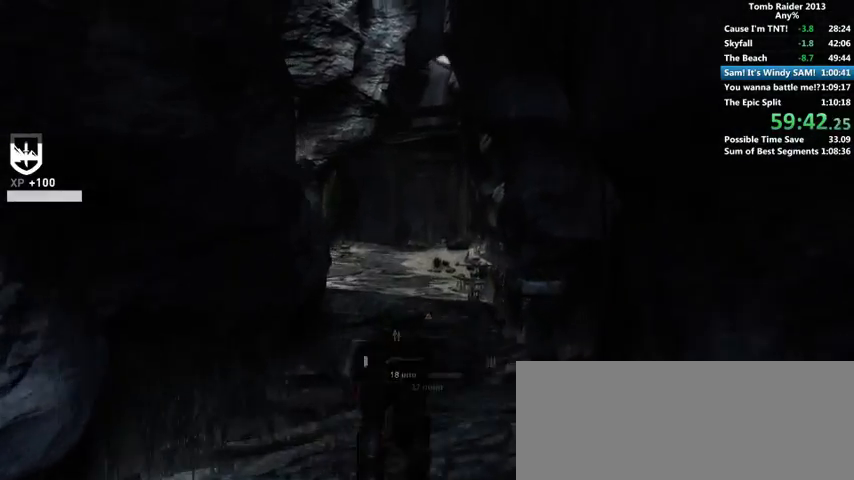
{"keys": ["space", "w"], "mouse": [], "events": [[200, "space", "down"], [300, "space", "up"], [366, "space", "down"], [400, "space", "up"], [500, "space", "down"]]}